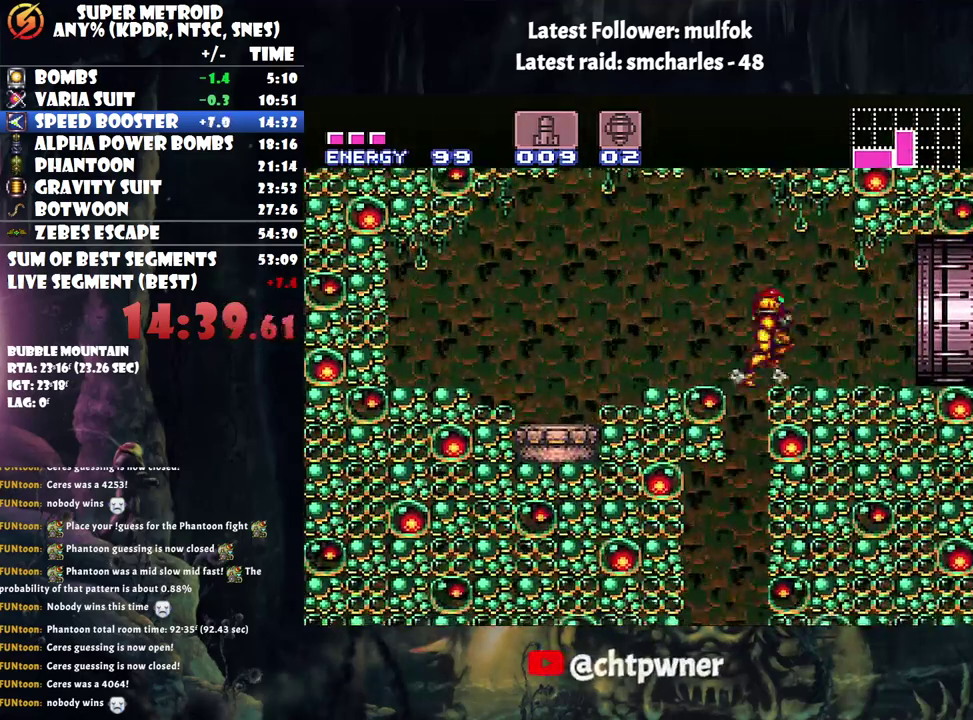
Gameplay with a controller (Nintendo layout); each line is a JSON object with the inputs held at the frame after it. "events" lists button and stick changes between this image and that frame as [ms after this image, input, new state], when the widget could be followed in between. Not read: L3 R3.
{"buttons": ["A", "DPAD_RIGHT"], "events": [[100, "DPAD_RIGHT", "up"], [333, "DPAD_RIGHT", "down"], [333, "DPAD_UP", "down"], [400, "DPAD_UP", "up"]]}
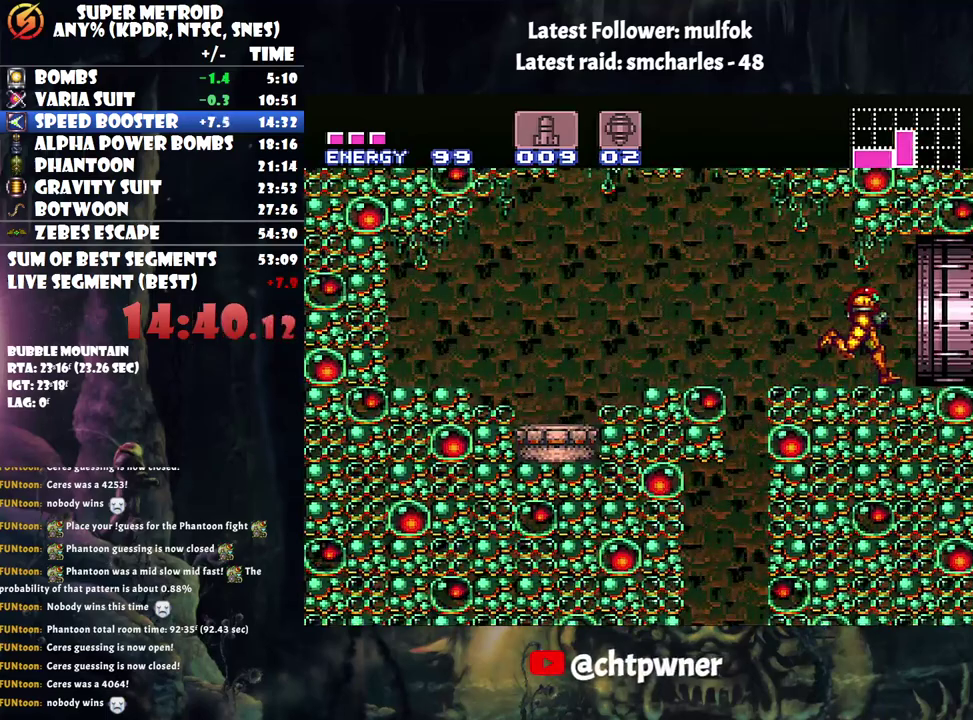
{"buttons": ["A", "DPAD_RIGHT"], "events": []}
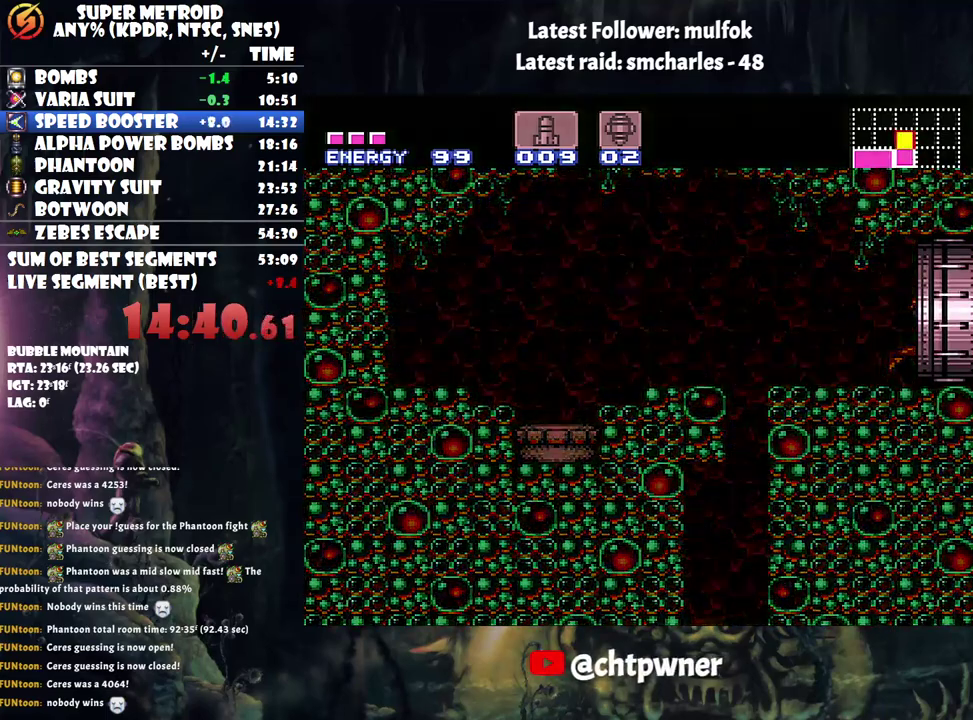
{"buttons": ["A", "DPAD_RIGHT"], "events": []}
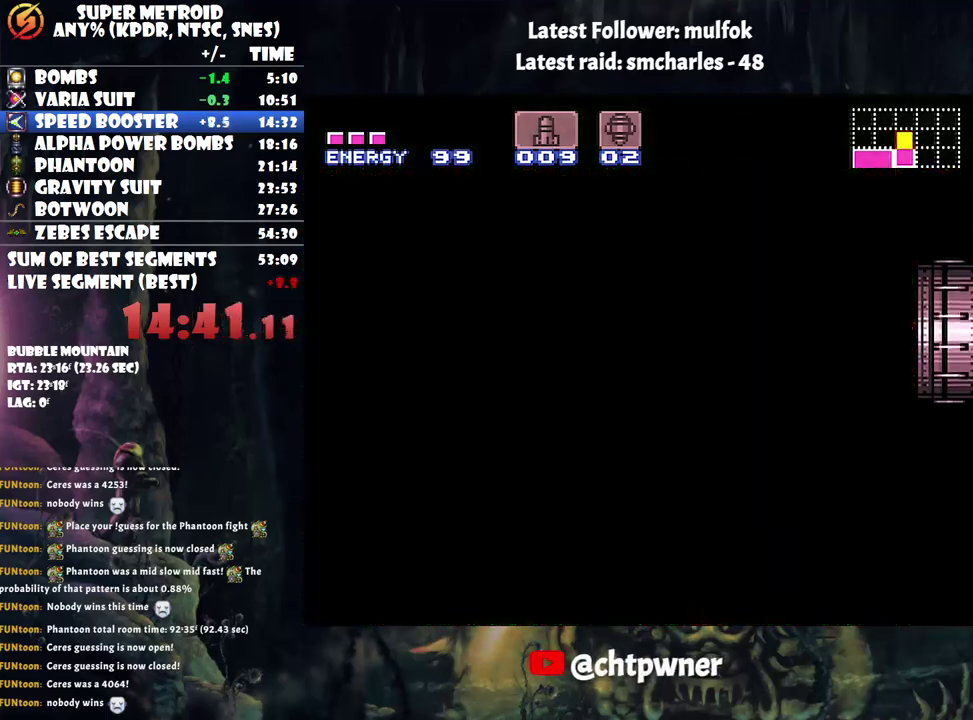
{"buttons": ["A", "DPAD_RIGHT"], "events": []}
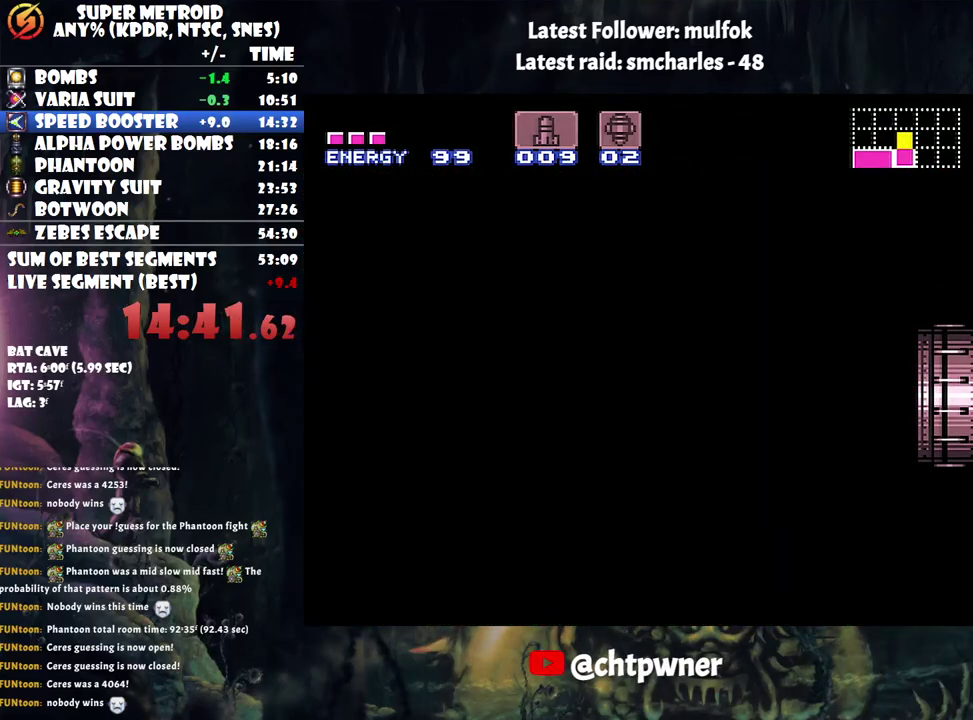
{"buttons": ["A", "DPAD_RIGHT"], "events": [[300, "A", "up"], [300, "DPAD_RIGHT", "up"], [350, "A", "down"], [350, "DPAD_RIGHT", "down"]]}
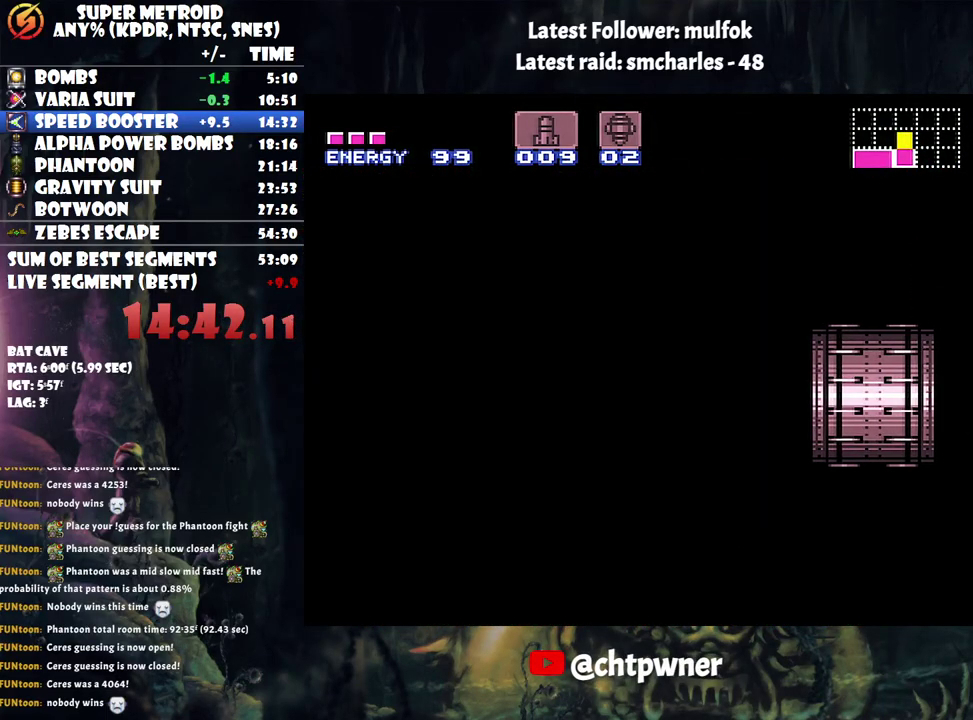
{"buttons": ["A", "DPAD_RIGHT"], "events": []}
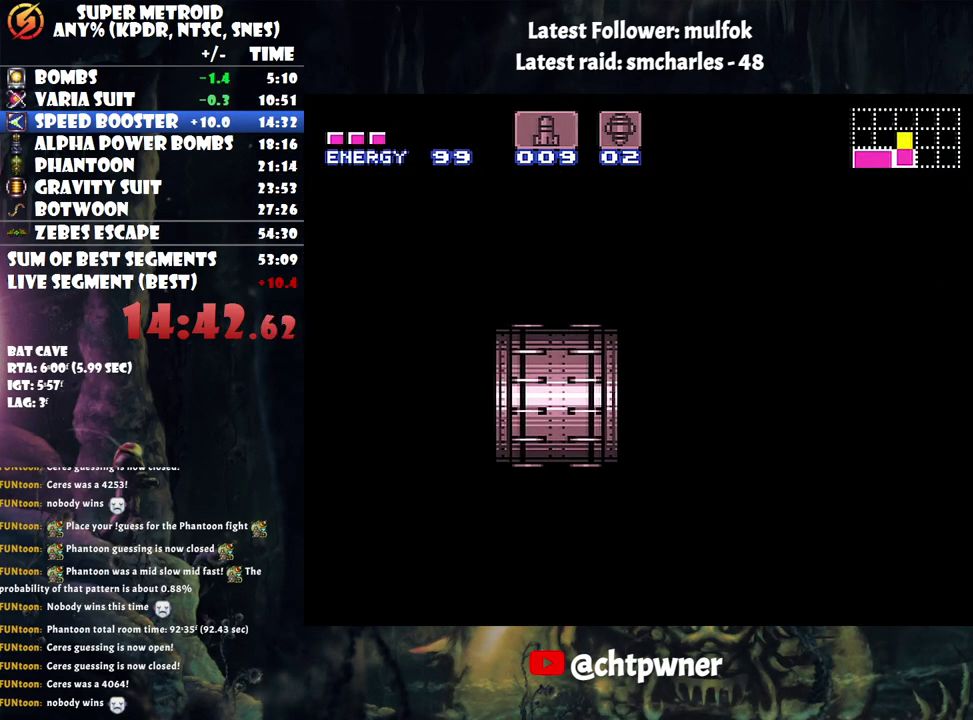
{"buttons": ["A", "DPAD_RIGHT"], "events": []}
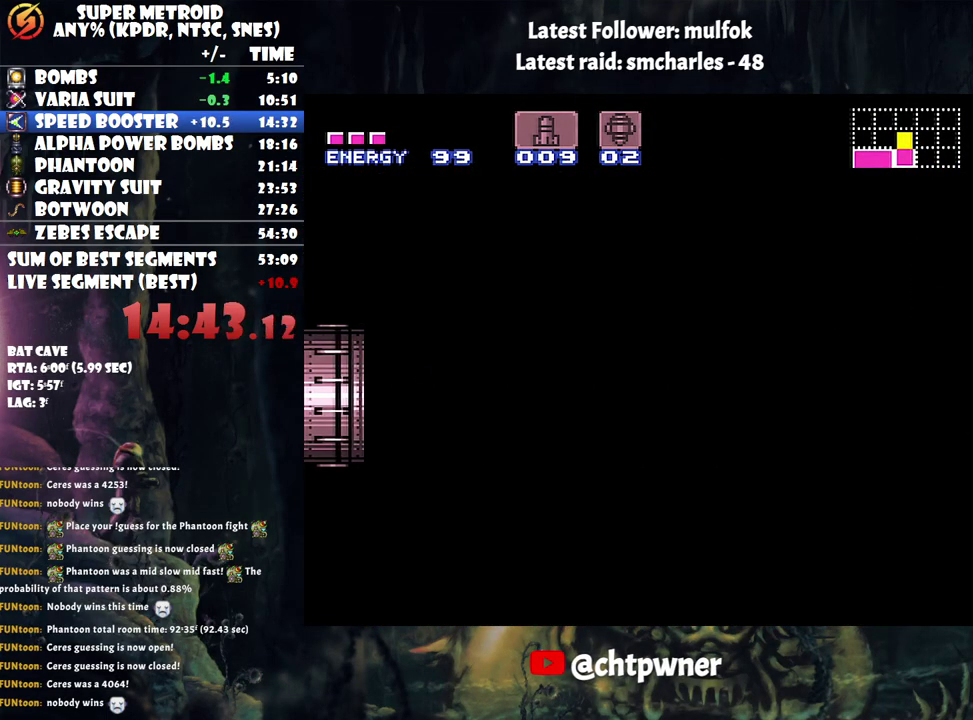
{"buttons": ["A", "DPAD_RIGHT"], "events": []}
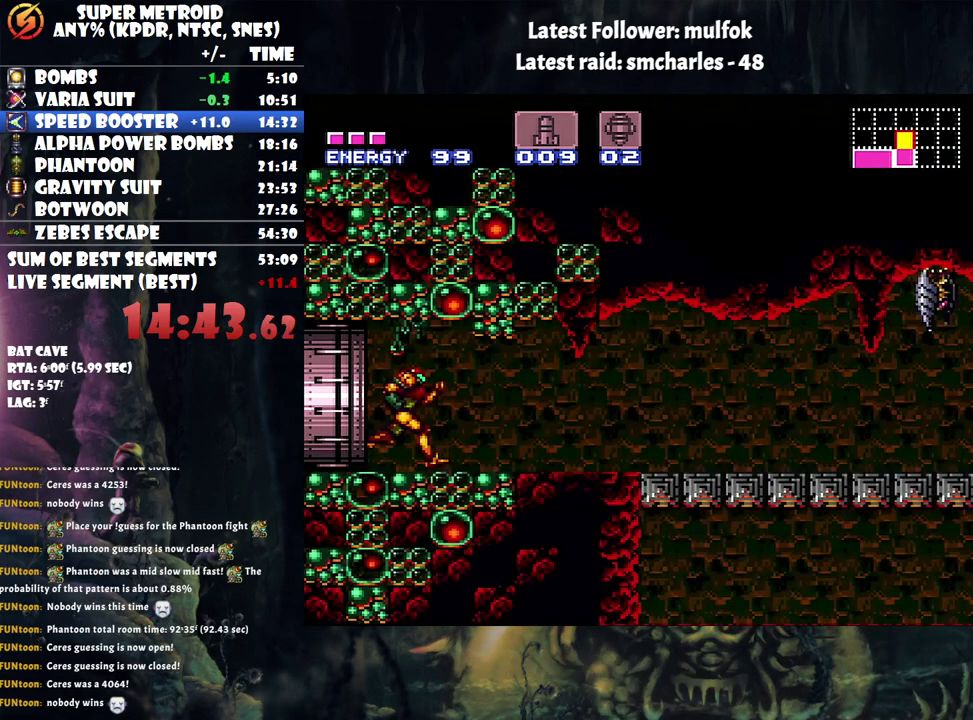
{"buttons": ["A", "R1", "DPAD_RIGHT"], "events": [[283, "R1", "down"], [400, "L1", "down"], [400, "R1", "up"], [500, "L1", "up"], [500, "R1", "down"]]}
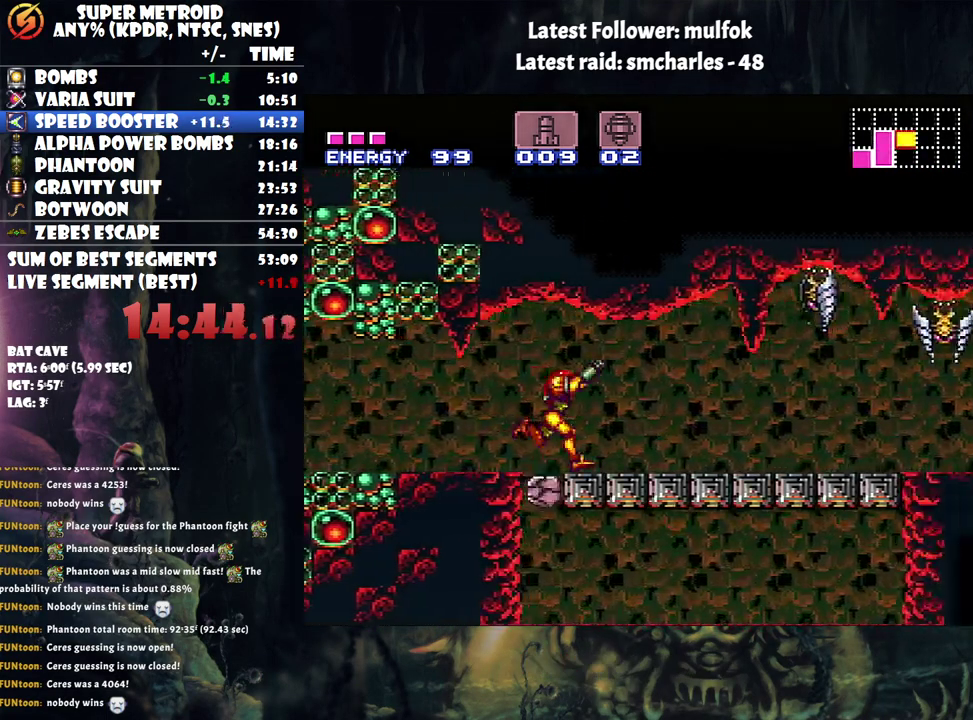
{"buttons": ["A", "L1", "DPAD_RIGHT"], "events": [[67, "R1", "up"], [100, "L1", "down"], [167, "R1", "down"], [183, "L1", "up"], [217, "R1", "up"], [283, "L1", "down"], [350, "L1", "up"], [350, "R1", "down"], [433, "R1", "up"], [467, "L1", "down"]]}
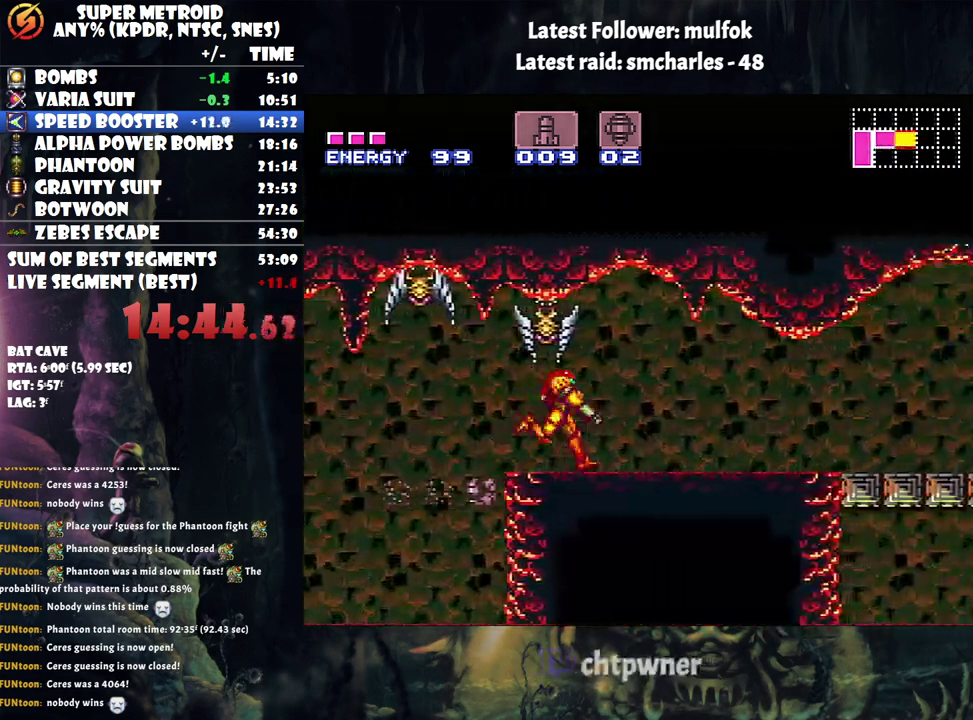
{"buttons": ["A", "L1", "R1", "DPAD_RIGHT"], "events": [[17, "R1", "down"], [50, "L1", "up"], [117, "R1", "up"], [150, "L1", "down"], [217, "R1", "down"], [250, "L1", "up"], [317, "R1", "up"], [350, "L1", "down"], [400, "L1", "up"], [400, "R1", "down"], [500, "L1", "down"]]}
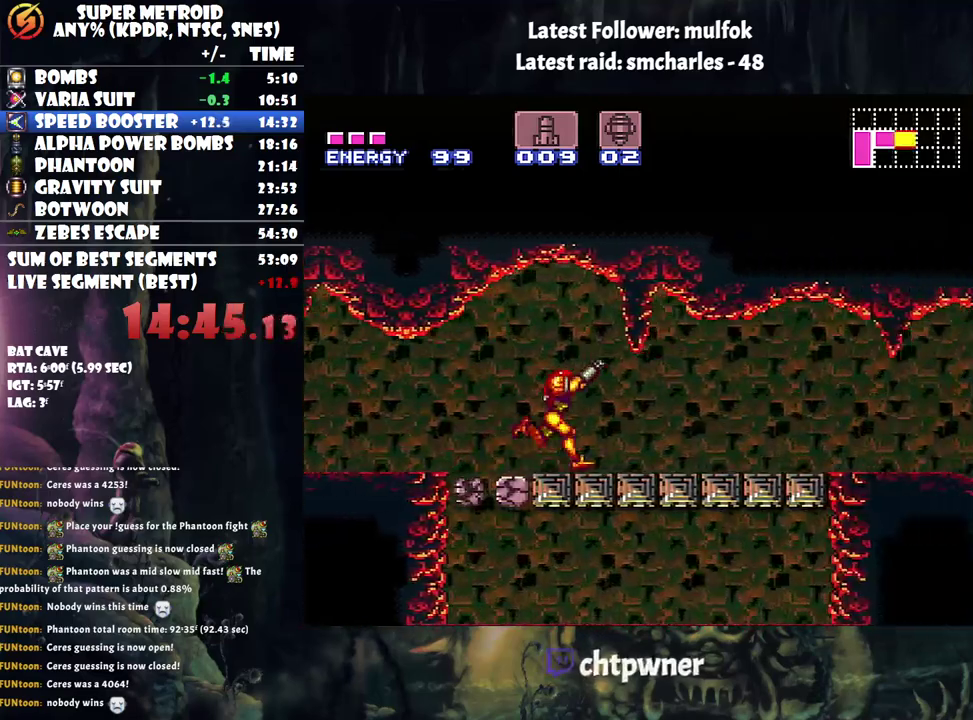
{"buttons": ["A", "L1", "DPAD_RIGHT"], "events": [[33, "R1", "up"], [83, "L1", "up"], [117, "R1", "down"], [183, "L1", "down"], [217, "R1", "up"], [317, "L1", "up"], [317, "R1", "down"], [367, "L1", "down"], [400, "R1", "up"]]}
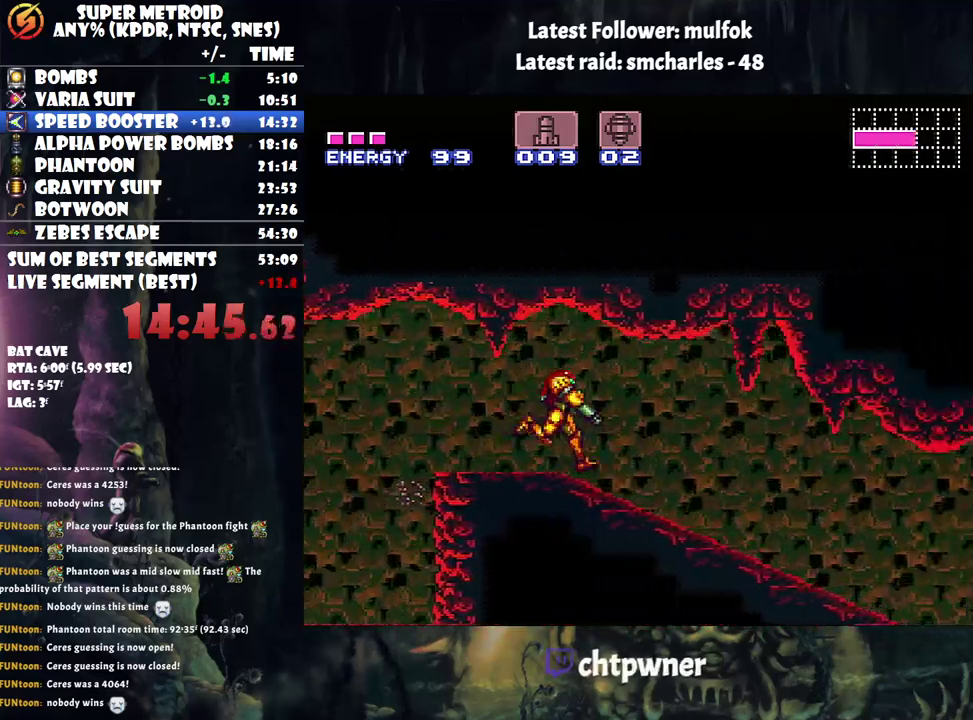
{"buttons": ["A", "L1", "DPAD_RIGHT"], "events": [[17, "L1", "up"], [50, "R1", "down"], [83, "L1", "down"], [183, "L1", "up"], [183, "R1", "up"], [333, "X", "down"], [400, "X", "up"], [500, "L1", "down"]]}
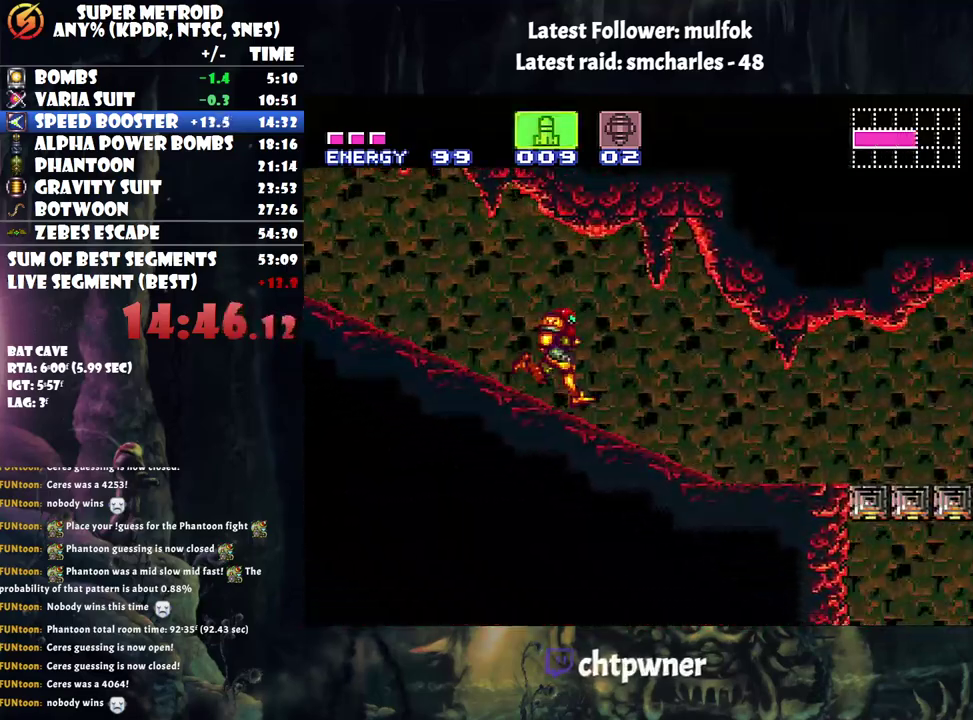
{"buttons": ["A", "R1", "DPAD_RIGHT"], "events": [[67, "R1", "down"], [100, "L1", "up"], [167, "R1", "up"], [217, "L1", "down"], [250, "R1", "down"], [283, "L1", "up"], [333, "R1", "up"], [367, "L1", "down"], [467, "L1", "up"], [467, "R1", "down"]]}
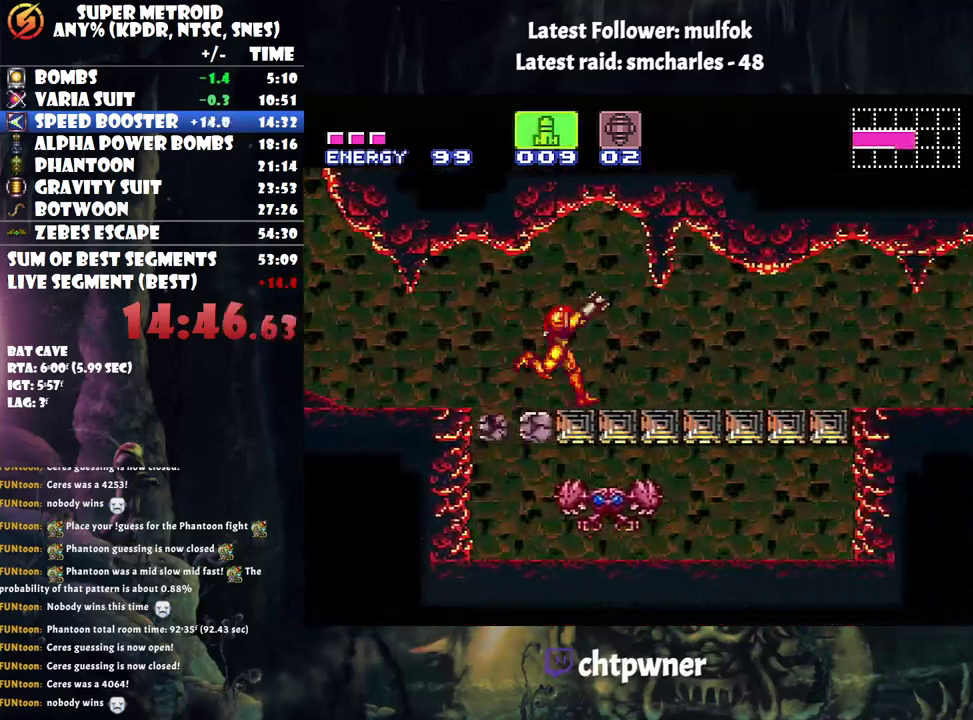
{"buttons": ["A", "L1", "DPAD_RIGHT"], "events": [[33, "R1", "up"], [100, "L1", "down"], [183, "L1", "up"], [300, "L1", "down"], [400, "L1", "up"], [500, "L1", "down"]]}
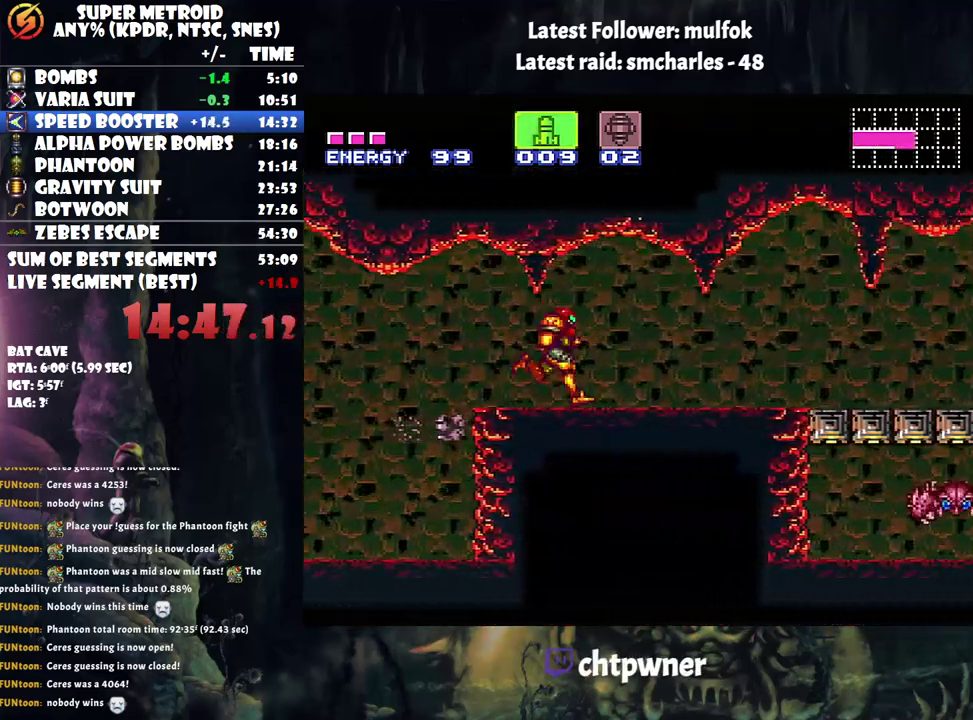
{"buttons": ["A", "DPAD_RIGHT"], "events": [[33, "R1", "down"], [83, "L1", "up"], [150, "R1", "up"], [217, "L1", "down"], [217, "R1", "down"], [283, "L1", "up"], [317, "R1", "up"], [417, "L1", "down"], [417, "R1", "down"], [500, "L1", "up"], [500, "R1", "up"]]}
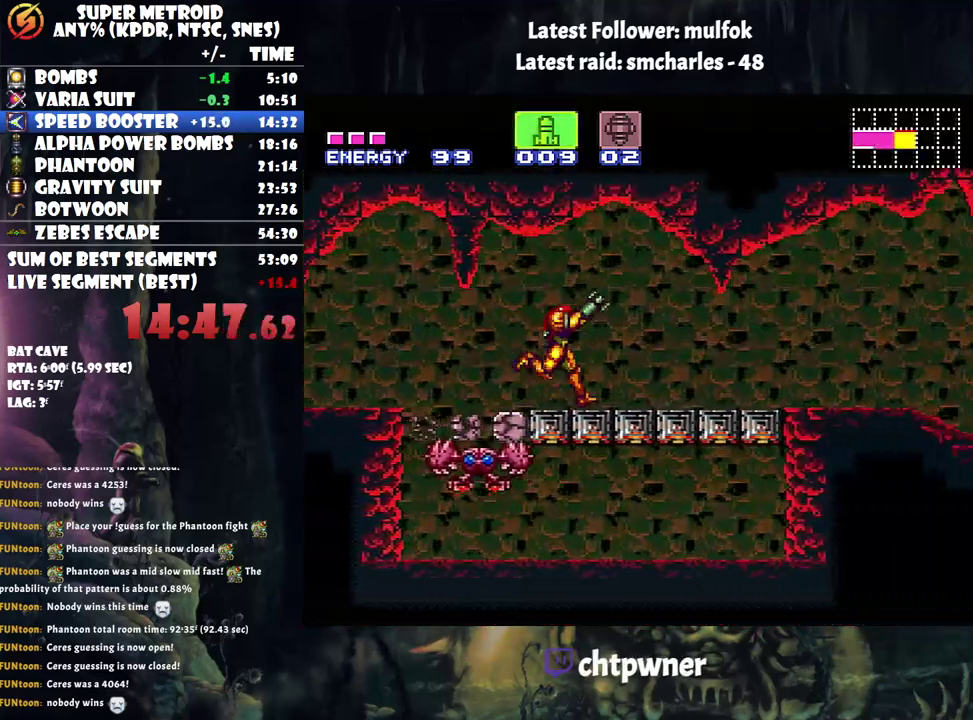
{"buttons": ["A", "L1", "DPAD_RIGHT"], "events": [[117, "L1", "down"], [117, "R1", "down"], [183, "L1", "up"], [217, "R1", "up"], [283, "L1", "down"], [333, "R1", "down"], [383, "L1", "up"], [400, "R1", "up"], [467, "L1", "down"]]}
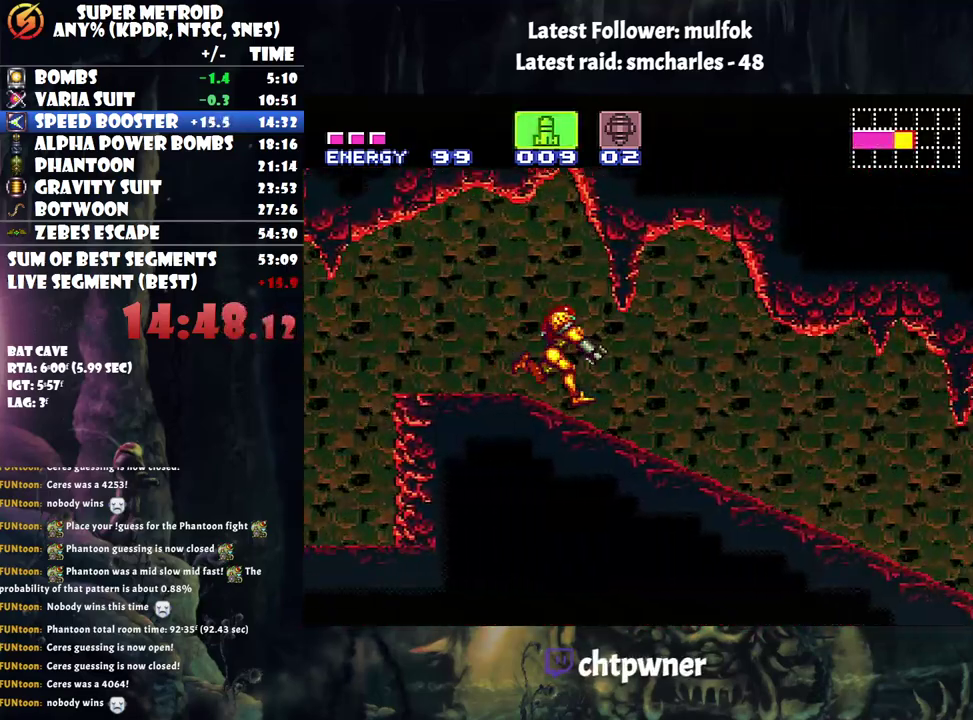
{"buttons": ["A", "R1", "DPAD_RIGHT"], "events": [[33, "R1", "down"], [83, "L1", "up"], [117, "R1", "up"], [183, "L1", "down"], [233, "R1", "down"], [317, "L1", "up"], [350, "R1", "up"], [367, "L1", "down"], [433, "R1", "down"], [500, "L1", "up"]]}
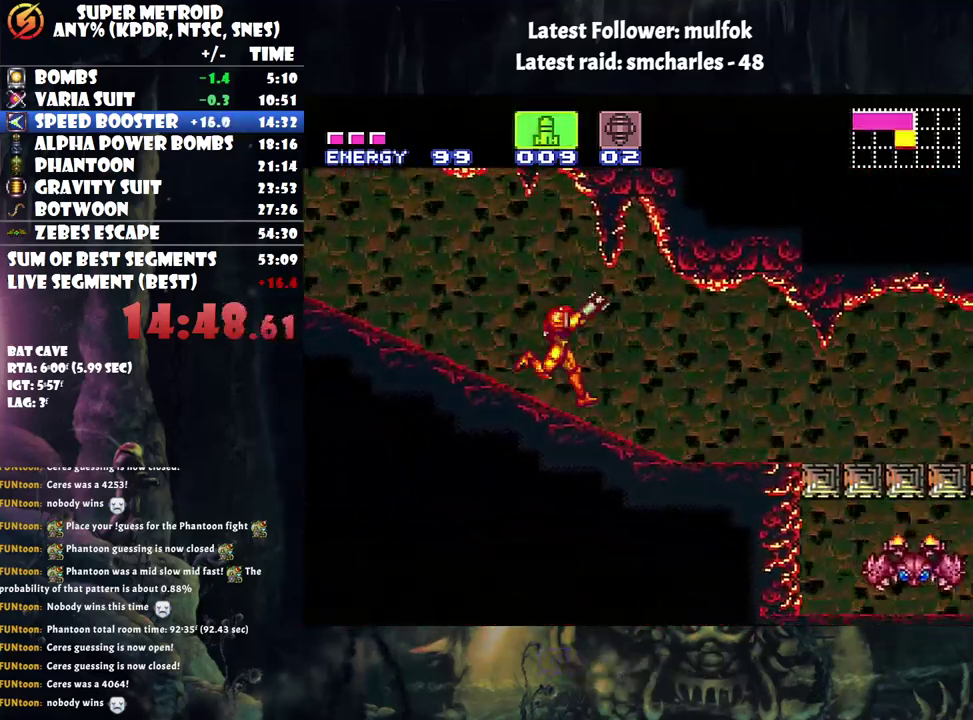
{"buttons": ["A", "L1", "DPAD_RIGHT"], "events": [[33, "R1", "up"], [83, "L1", "down"], [117, "R1", "down"], [183, "L1", "up"], [217, "R1", "up"], [317, "L1", "down"], [333, "R1", "down"], [367, "L1", "up"], [433, "R1", "up"], [467, "L1", "down"]]}
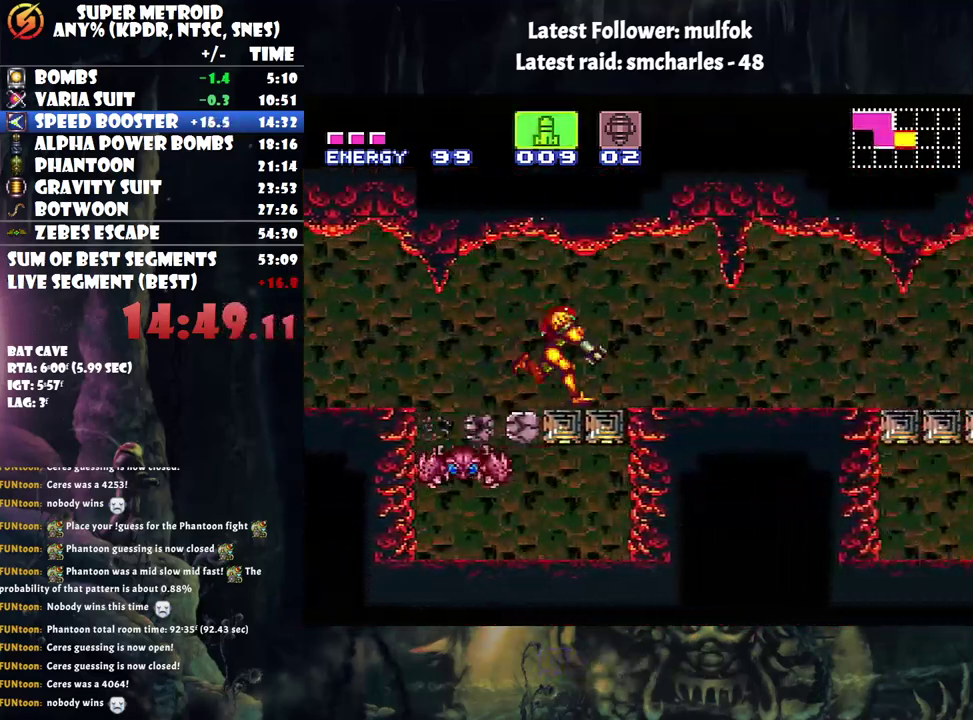
{"buttons": ["A", "R1", "DPAD_RIGHT"], "events": [[50, "R1", "down"], [100, "L1", "up"], [117, "R1", "up"], [183, "L1", "down"], [217, "R1", "down"], [283, "L1", "up"], [317, "R1", "up"], [367, "L1", "down"], [433, "R1", "down"], [467, "L1", "up"]]}
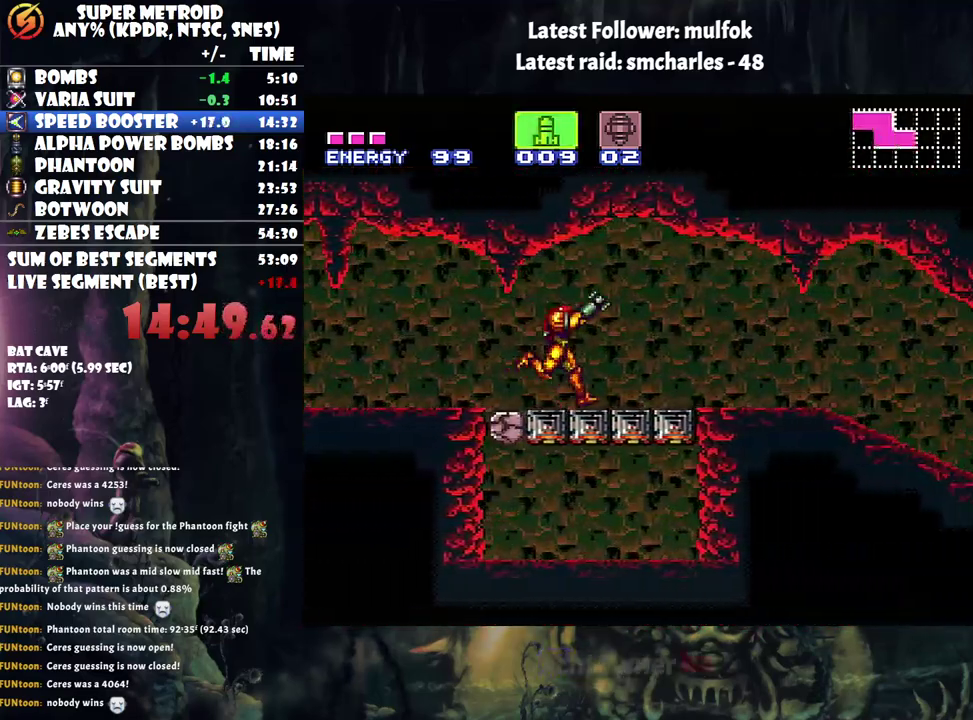
{"buttons": ["A", "L1", "DPAD_RIGHT"], "events": [[33, "R1", "up"], [83, "L1", "down"], [117, "R1", "down"], [150, "L1", "up"], [250, "L1", "down"], [250, "R1", "up"], [317, "R1", "down"], [350, "L1", "up"], [433, "R1", "up"], [467, "L1", "down"]]}
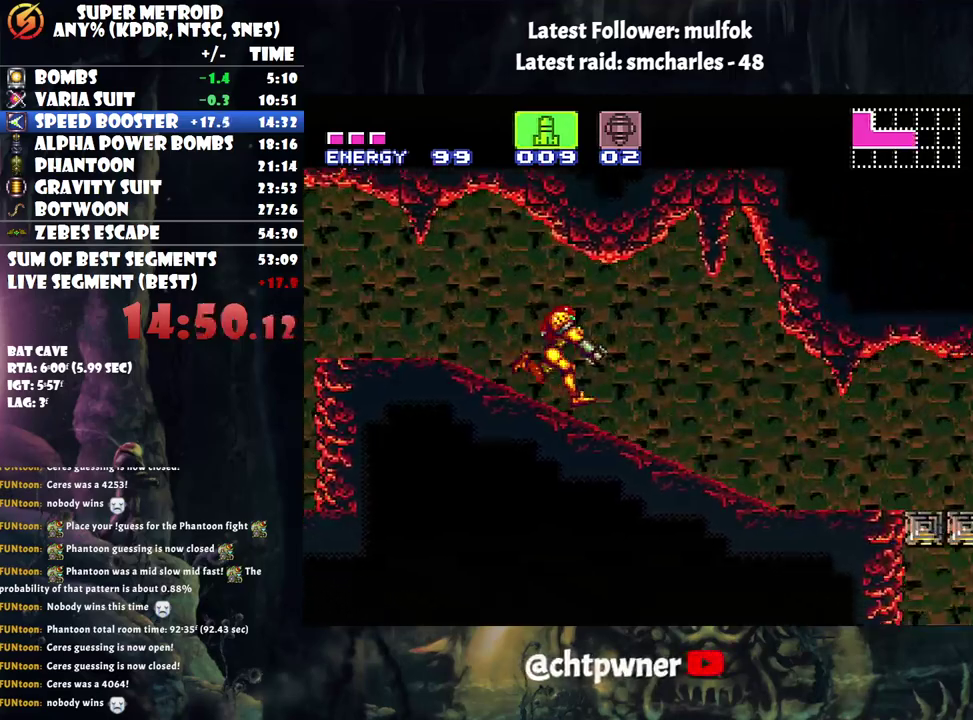
{"buttons": ["A", "R1", "DPAD_RIGHT"], "events": [[67, "R1", "down"], [83, "L1", "up"], [167, "R1", "up"], [183, "L1", "down"], [250, "R1", "down"], [317, "L1", "up"], [400, "L1", "down"], [500, "L1", "up"]]}
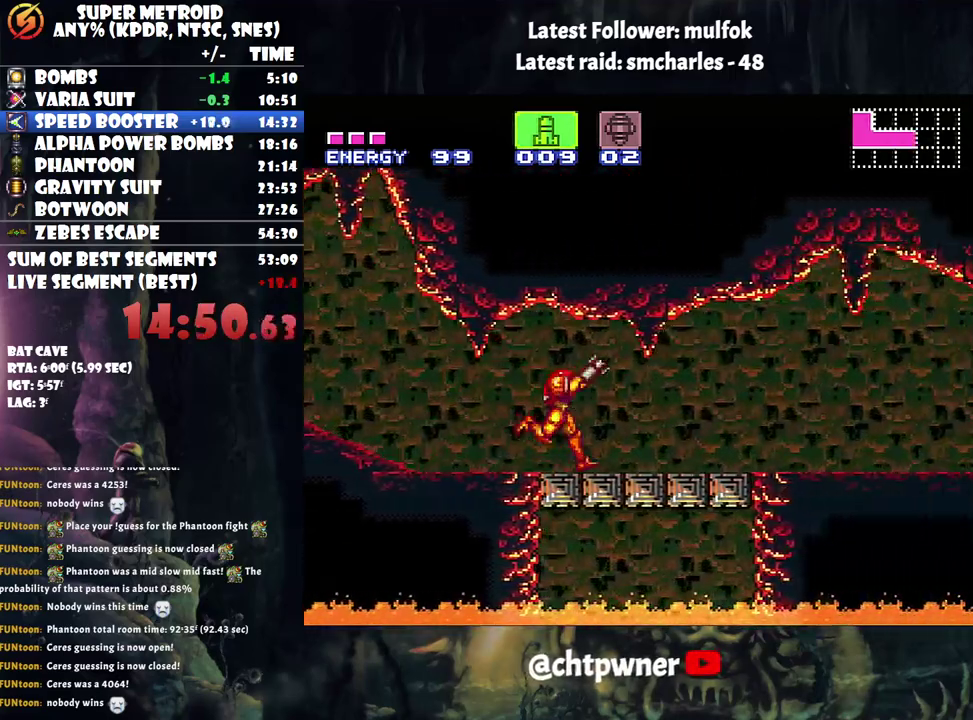
{"buttons": ["A", "DPAD_RIGHT"], "events": [[67, "R1", "up"], [117, "L1", "down"], [167, "R1", "down"], [217, "L1", "up"], [250, "R1", "up"], [317, "L1", "down"], [433, "L1", "up"]]}
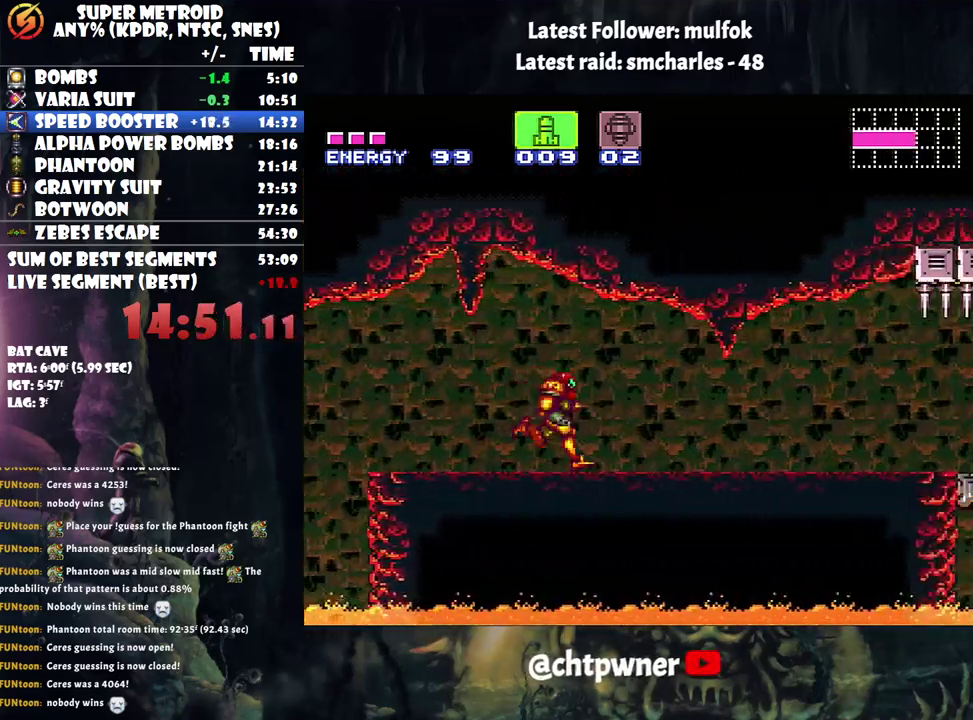
{"buttons": ["A", "L1", "R1", "DPAD_RIGHT"], "events": [[33, "L1", "down"], [50, "R1", "down"], [150, "L1", "up"], [150, "R1", "up"], [217, "L1", "down"], [250, "R1", "down"], [333, "L1", "up"], [367, "R1", "up"], [433, "L1", "down"], [483, "R1", "down"]]}
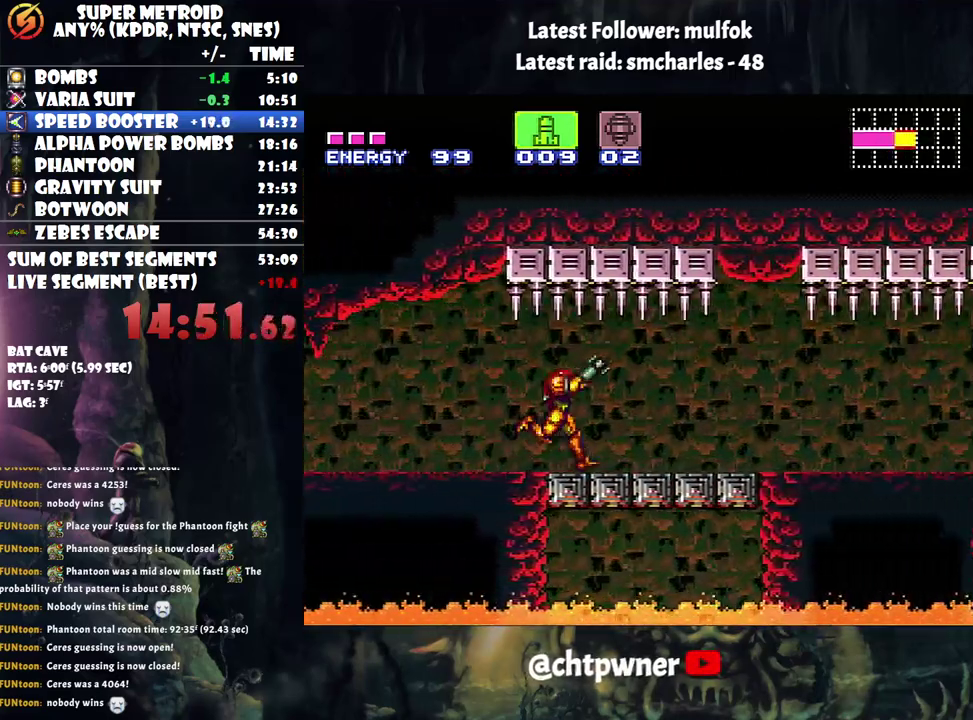
{"buttons": ["A", "DPAD_RIGHT"], "events": [[33, "L1", "up"], [50, "R1", "up"], [117, "L1", "down"], [150, "R1", "down"], [250, "L1", "up"], [250, "R1", "up"], [317, "L1", "down"], [333, "R1", "down"], [433, "L1", "up"], [467, "R1", "up"]]}
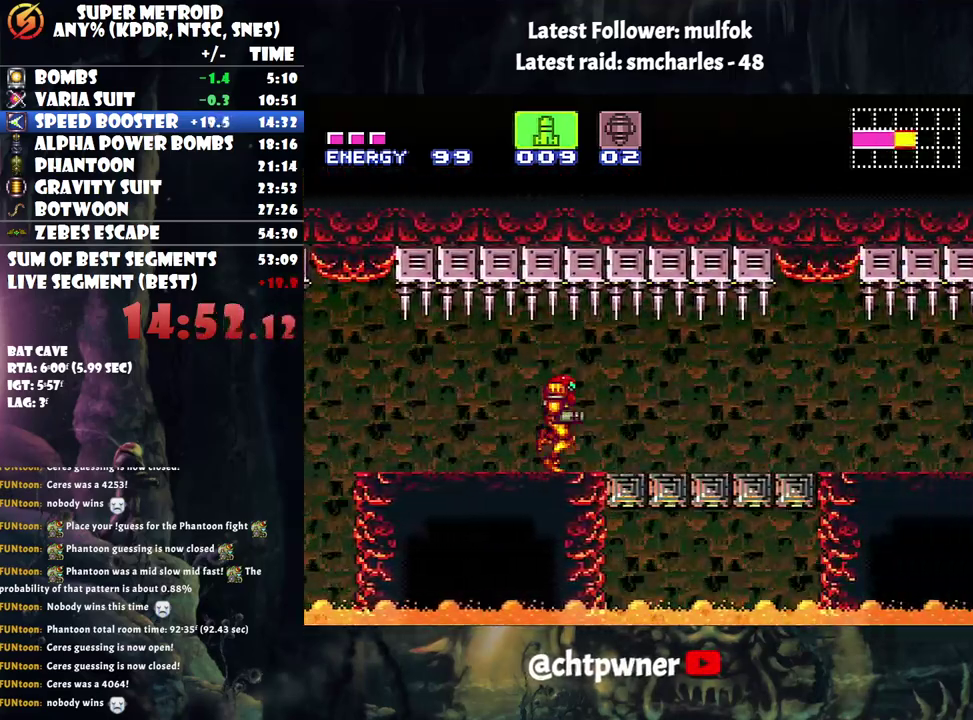
{"buttons": ["A", "DPAD_RIGHT"], "events": [[17, "L1", "down"], [33, "R1", "down"], [150, "L1", "up"], [150, "R1", "up"], [217, "L1", "down"], [333, "L1", "up"]]}
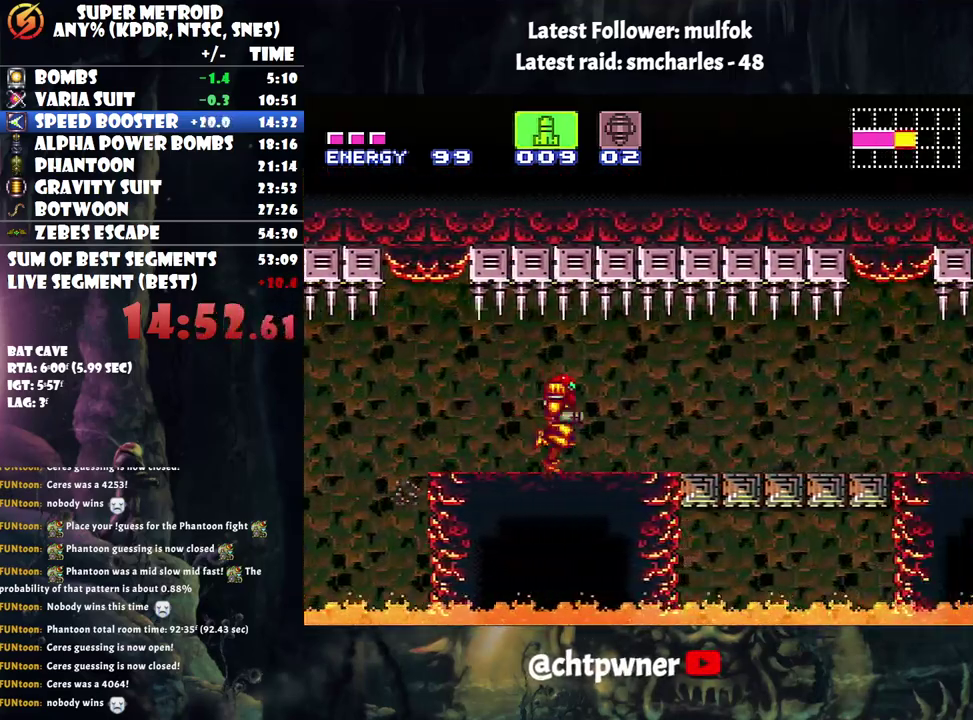
{"buttons": ["A", "DPAD_RIGHT"], "events": [[183, "Y", "down"], [333, "Y", "up"], [400, "Y", "down"], [467, "Y", "up"]]}
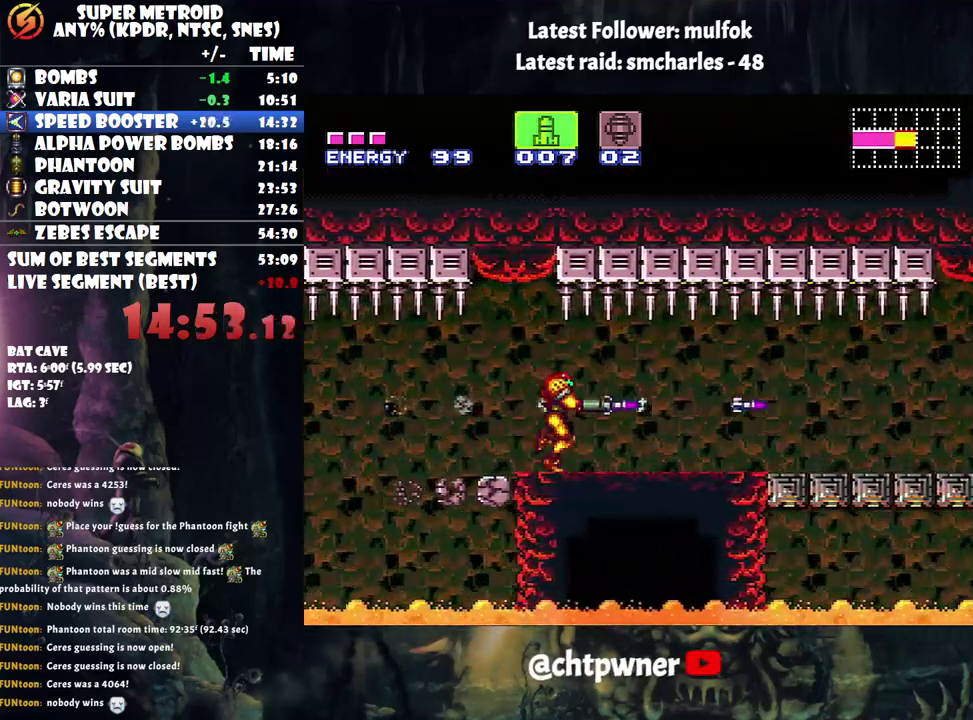
{"buttons": ["A", "Y", "DPAD_RIGHT"], "events": [[67, "Y", "down"], [183, "Y", "up"], [250, "Y", "down"], [367, "Y", "up"], [467, "Y", "down"]]}
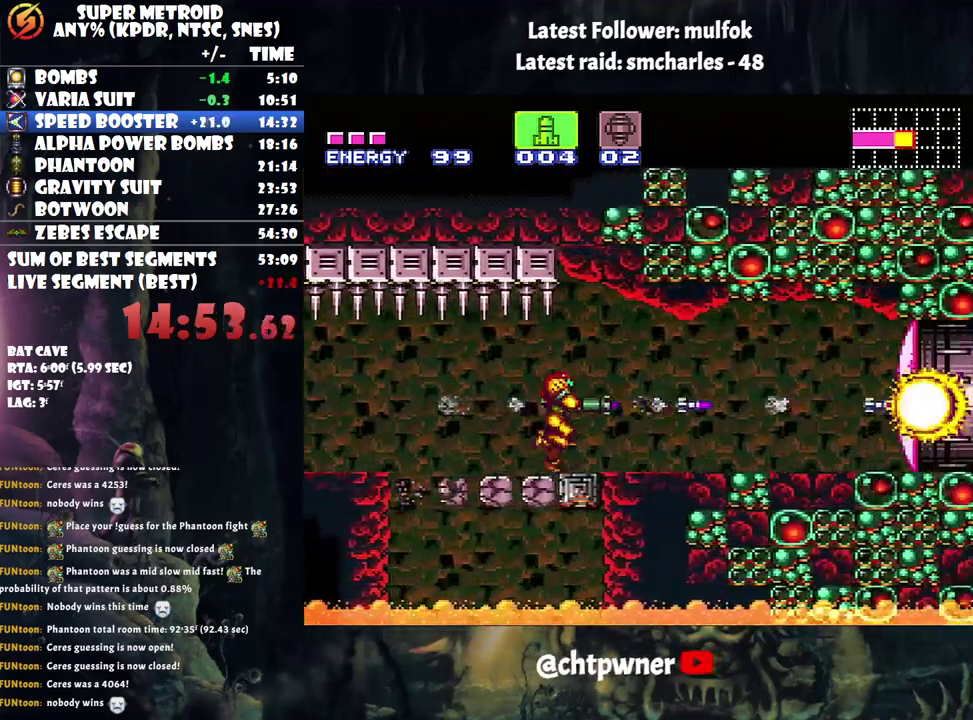
{"buttons": ["A", "DPAD_RIGHT"], "events": [[33, "Y", "up"], [217, "DPAD_RIGHT", "up"], [417, "DPAD_RIGHT", "down"]]}
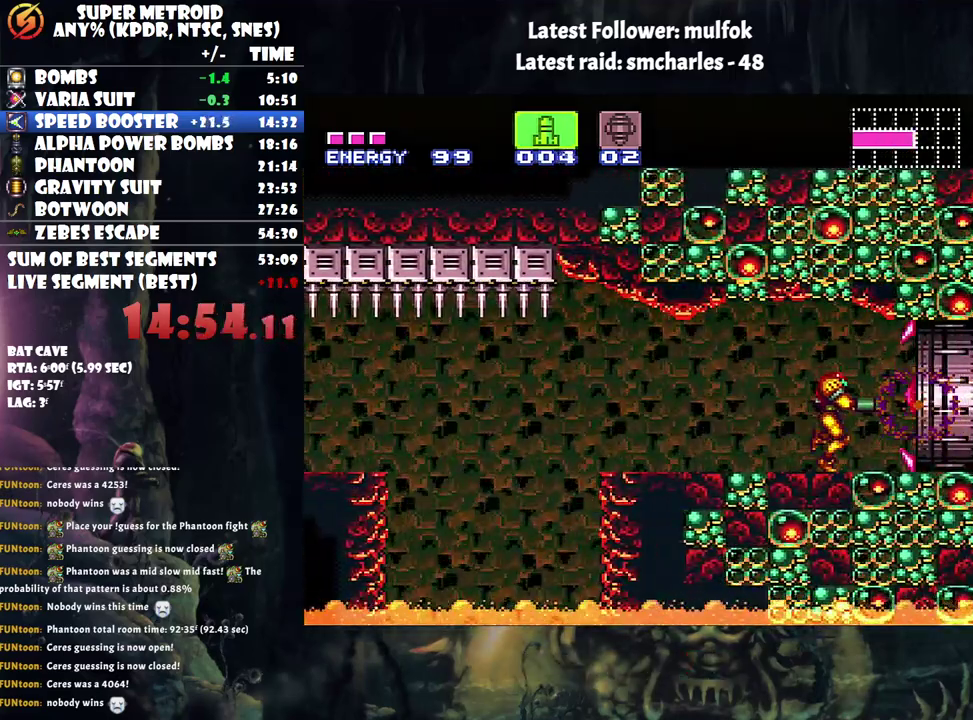
{"buttons": ["A", "DPAD_RIGHT"], "events": []}
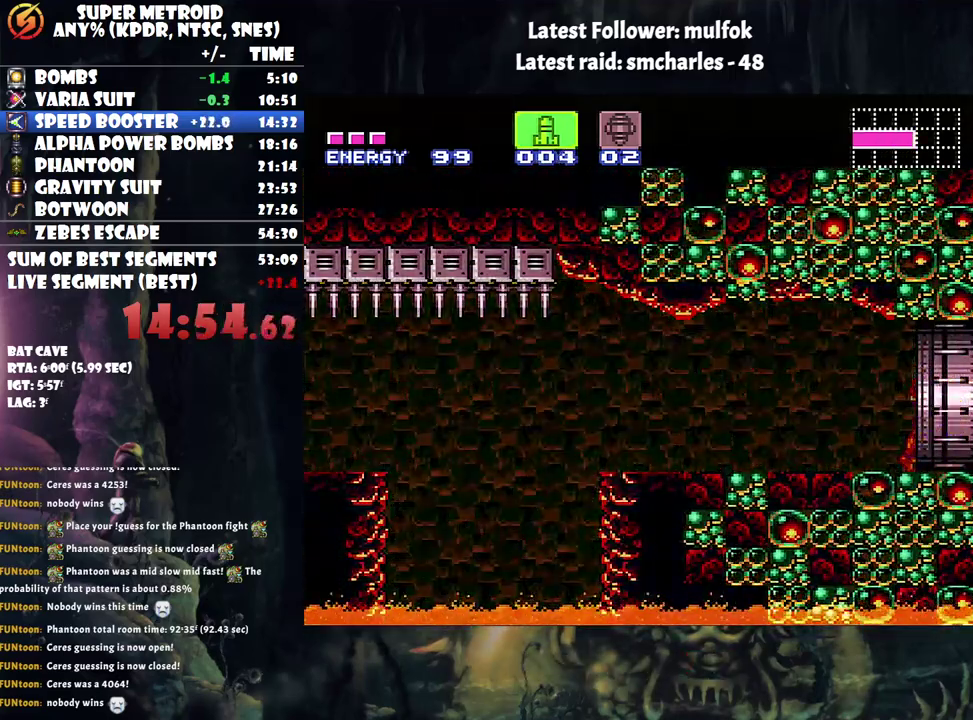
{"buttons": ["A", "DPAD_RIGHT"], "events": []}